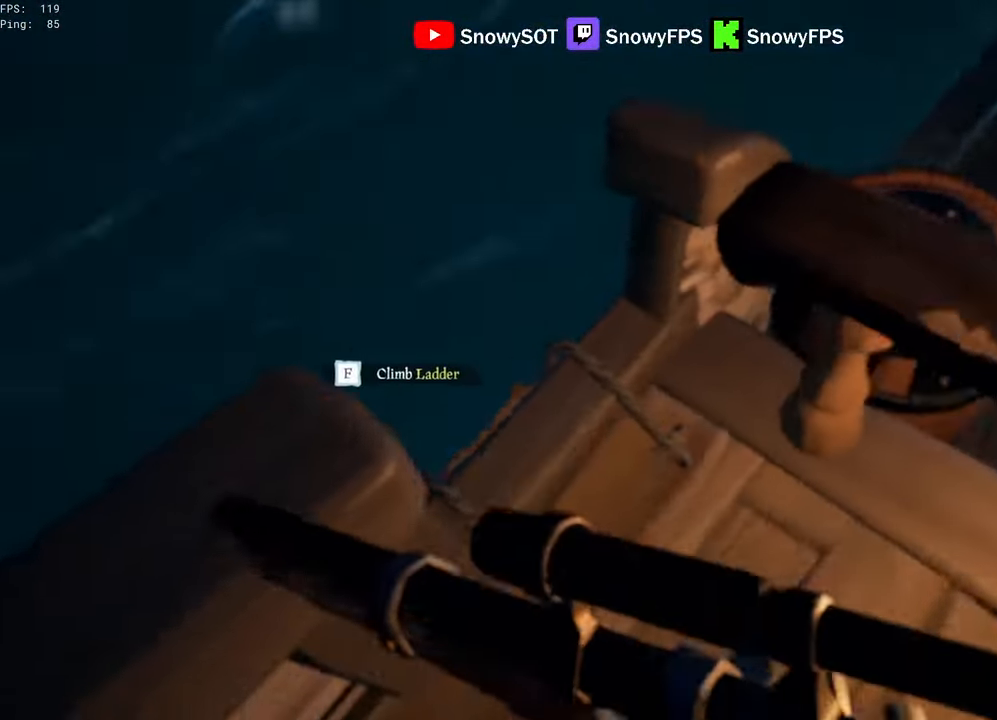
Gameplay with keyboard and mouse; each line is a JSON object with the keys and mouse buttons held at the frame after it. "events" lists presses ("down") and releases ("up") of "1", "2", "3", "4", "5", "a", "alt", "c", "caps_lock", "ctrl", "d", "e", "f", "g", "q", "r", "s", "shift", "space", "t", "tab", "v", "w", "x", "z", "mouse_left", "mouse_wheel" and "mouse_right" between this image and that frame as [ms after this image, input, new state], when the widget could be followed in between. "mouse_left", "mouse_wheel", "mouse_right" = the "left", "wheel", "right" buttons of the "mouse" list. No other keys are recorded. "wheel" means that the mouse wheel is clicked or scrolled. "mouse_move" is the direction in which the mouse moves at that frame (one of eight, or "still"), when it could be read.
{"keys": ["d"], "mouse": ["right"], "mouse_move": "still", "events": [[33, "d", "up"], [33, "s", "up"], [83, "a", "down"], [233, "a", "up"], [233, "space", "down"], [283, "mouse_right", "down"], [316, "d", "down"], [316, "space", "up"], [416, "mouse_right", "up"], [466, "mouse_right", "down"]]}
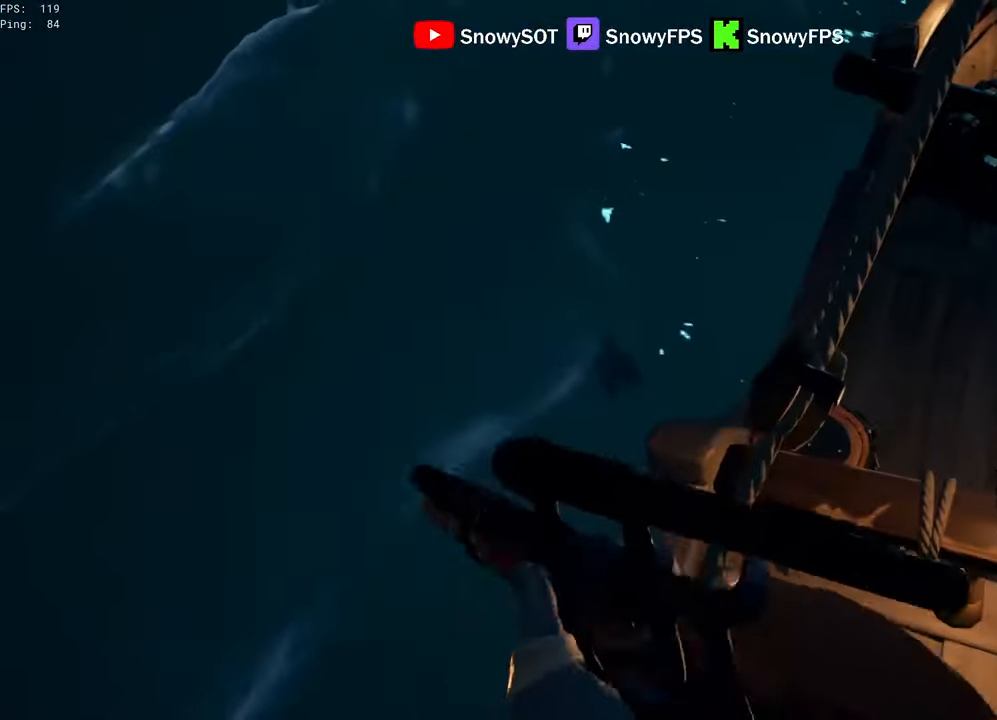
{"keys": [], "mouse": ["right"], "mouse_move": "right", "events": [[16, "d", "up"], [50, "w", "down"], [100, "a", "down"], [150, "w", "up"], [200, "a", "up"], [200, "mouse_right", "up"], [283, "mouse_right", "down"], [383, "d", "down"], [433, "d", "up"]]}
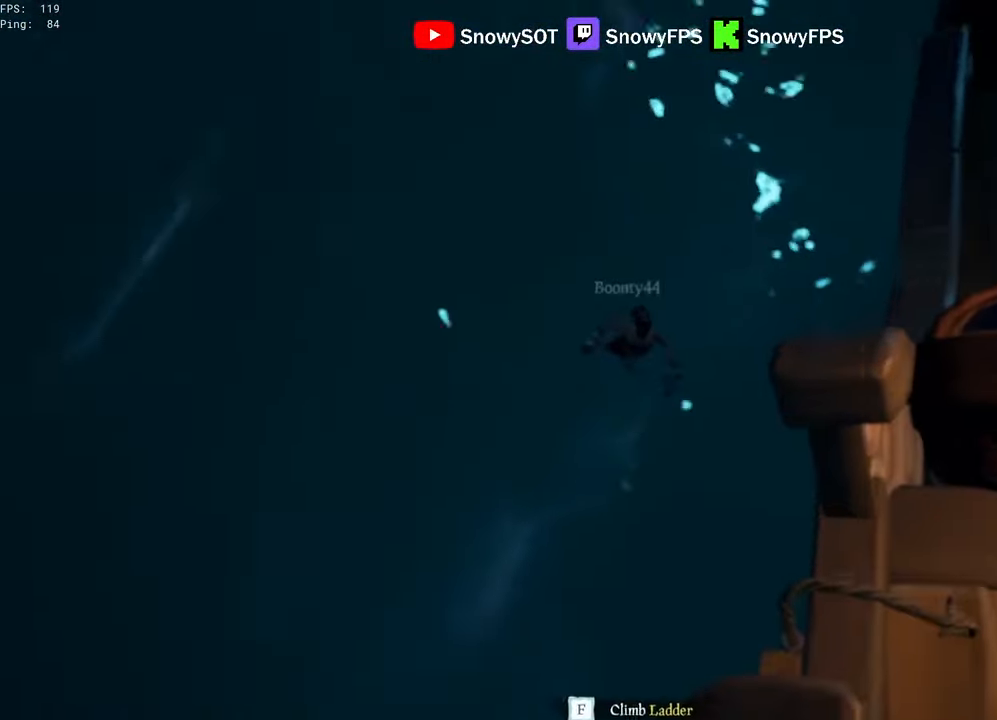
{"keys": ["a", "w"], "mouse": [], "mouse_move": "still", "events": [[33, "mouse_left", "down"], [66, "d", "down"], [116, "2", "down"], [166, "2", "up"], [166, "mouse_left", "up"], [166, "mouse_right", "up"], [400, "d", "up"], [450, "w", "down"], [500, "a", "down"]]}
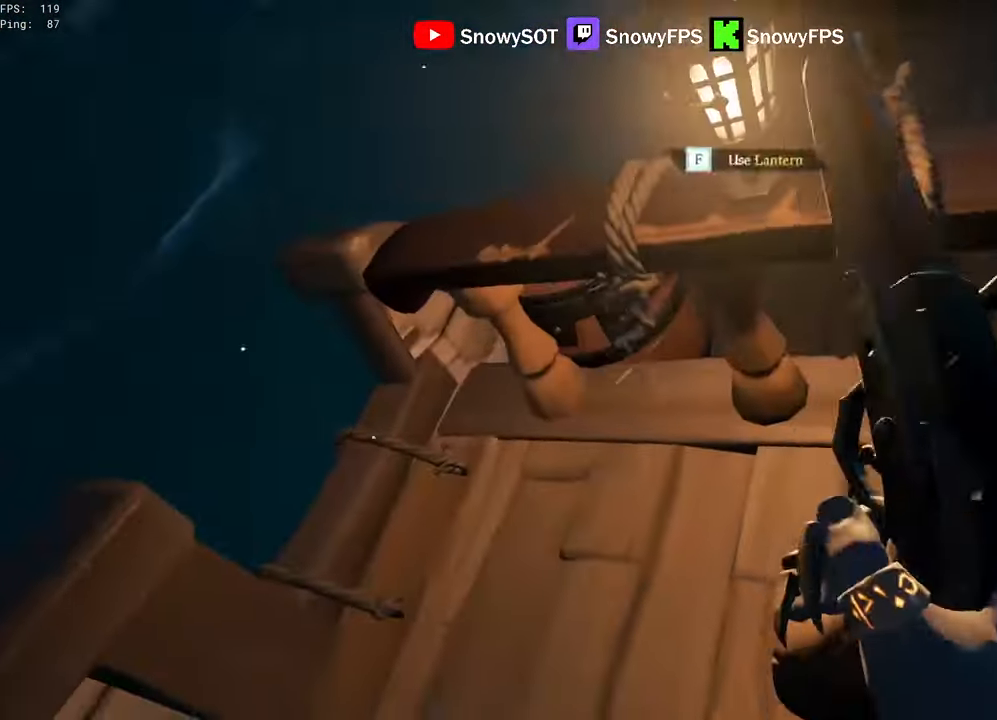
{"keys": ["d", "w"], "mouse": [], "mouse_move": "still", "events": [[183, "space", "down"], [183, "w", "up"], [233, "a", "up"], [283, "space", "up"], [366, "d", "down"], [366, "w", "down"]]}
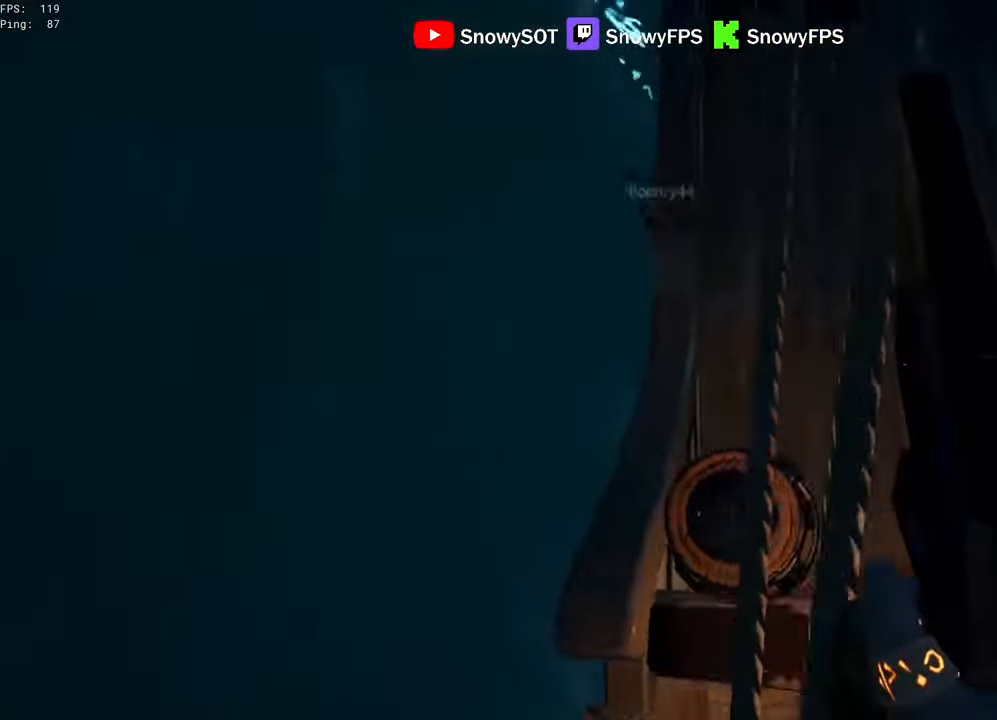
{"keys": [], "mouse": ["left"], "mouse_move": "still", "events": [[200, "d", "up"], [333, "w", "up"], [383, "mouse_left", "down"], [433, "x", "down"], [483, "x", "up"]]}
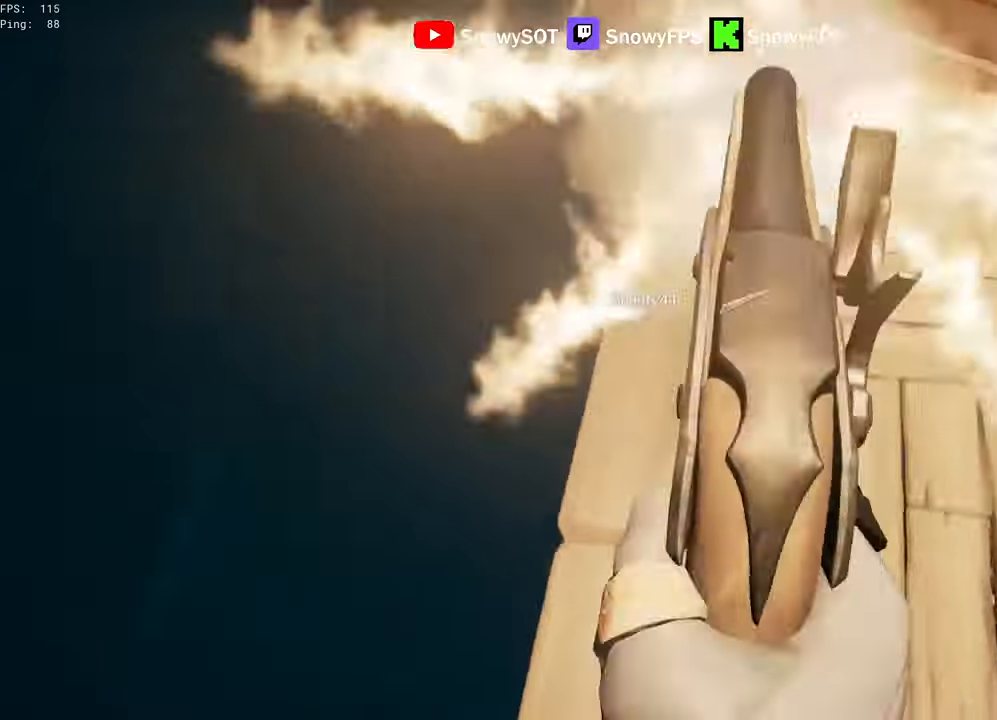
{"keys": ["d", "w"], "mouse": [], "mouse_move": "up", "events": [[16, "mouse_left", "up"], [16, "x", "down"], [66, "x", "up"], [216, "w", "down"], [300, "d", "down"]]}
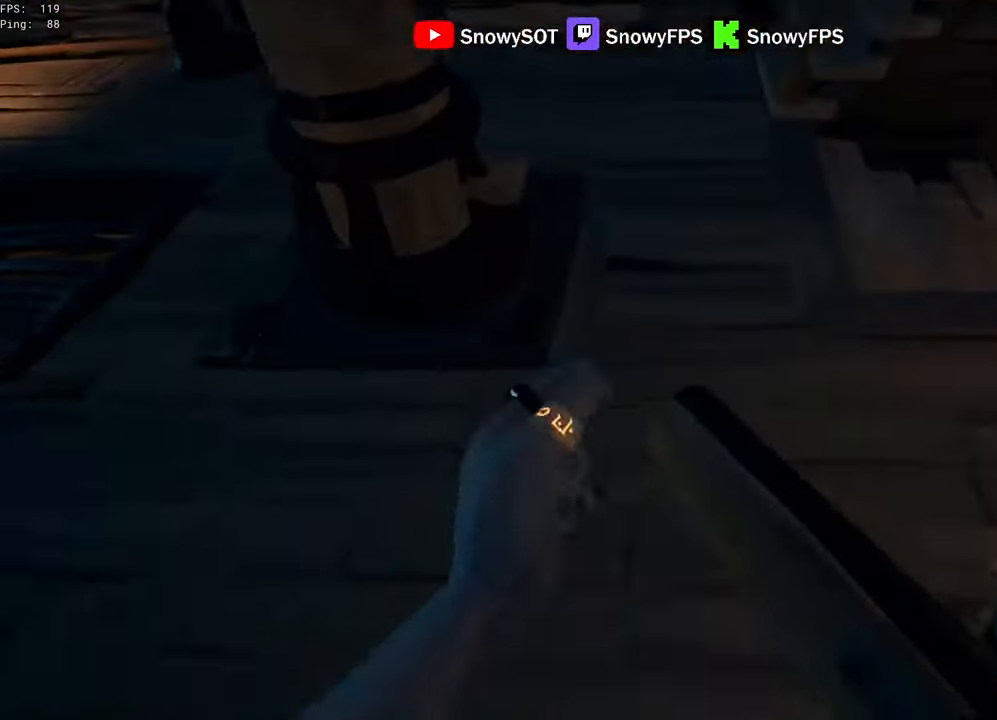
{"keys": ["w"], "mouse": [], "mouse_move": "up", "events": [[83, "d", "up"]]}
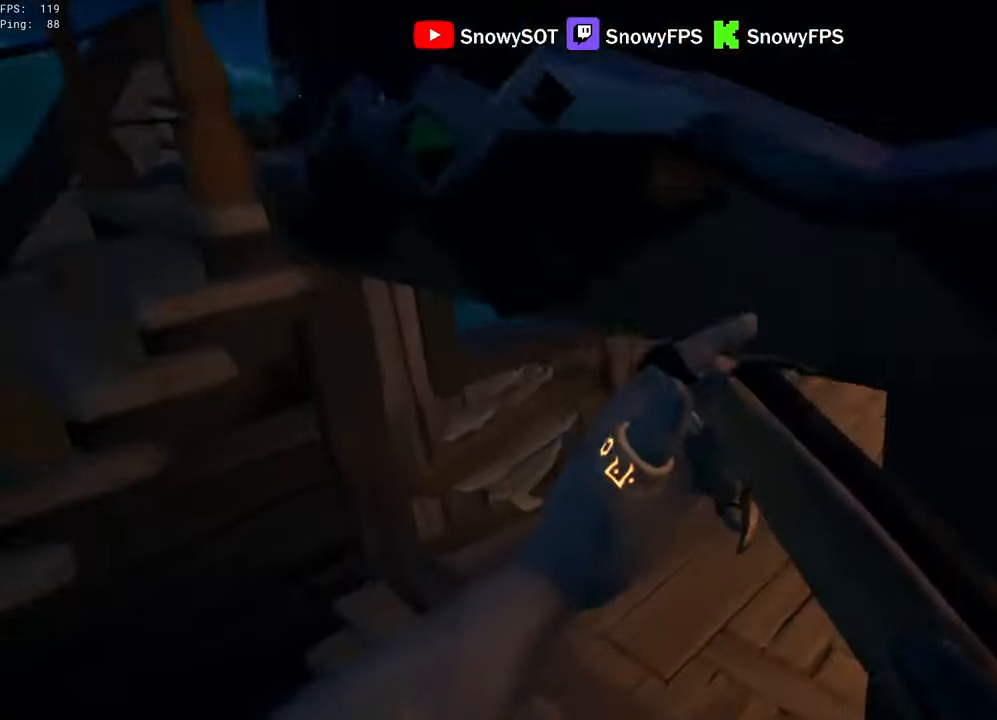
{"keys": ["w"], "mouse": [], "mouse_move": "right", "events": []}
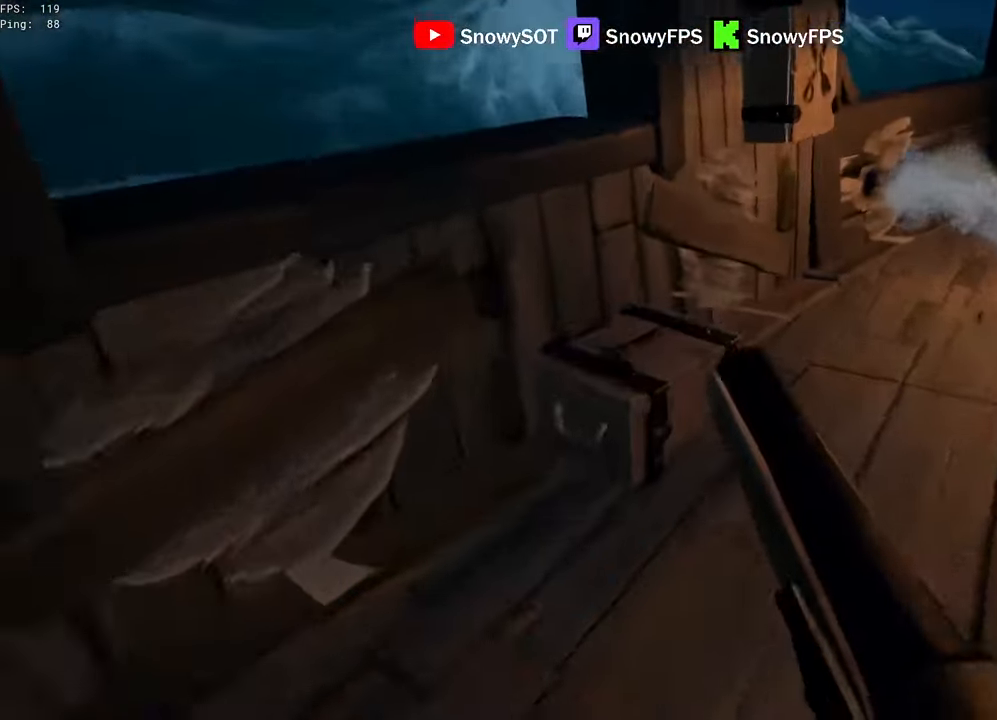
{"keys": ["w"], "mouse": [], "mouse_move": "up", "events": [[216, "w", "up"], [266, "a", "down"], [266, "f", "down"], [300, "f", "up"], [400, "w", "down"], [450, "a", "up"]]}
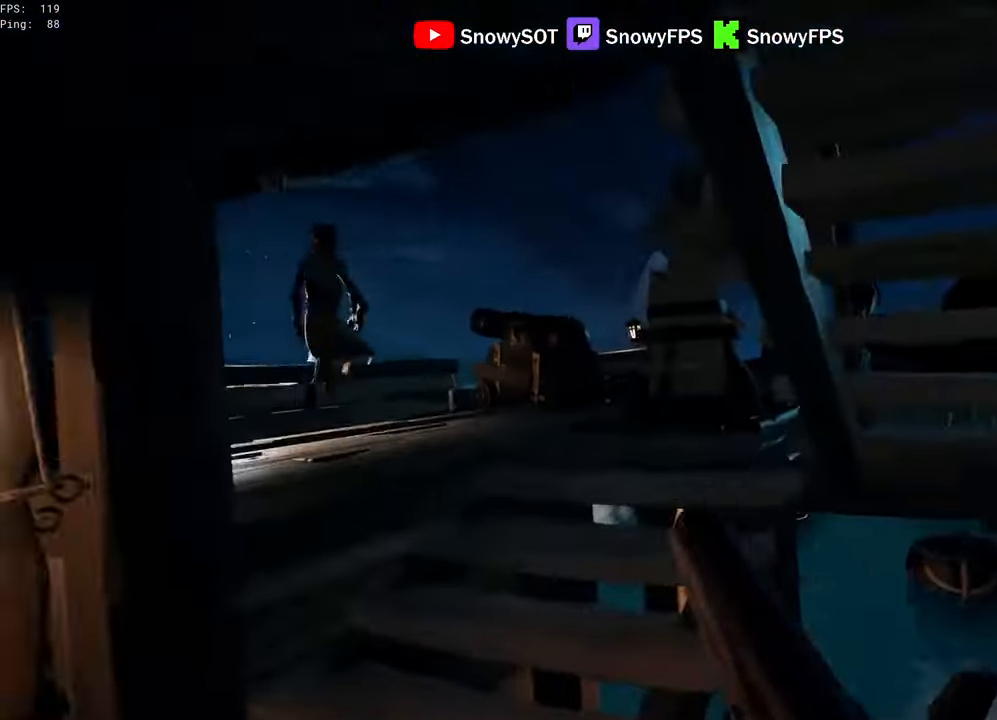
{"keys": ["w"], "mouse": ["left"], "mouse_move": "up", "events": [[233, "a", "down"], [283, "a", "up"], [283, "mouse_left", "down"], [416, "mouse_left", "up"], [466, "mouse_left", "down"]]}
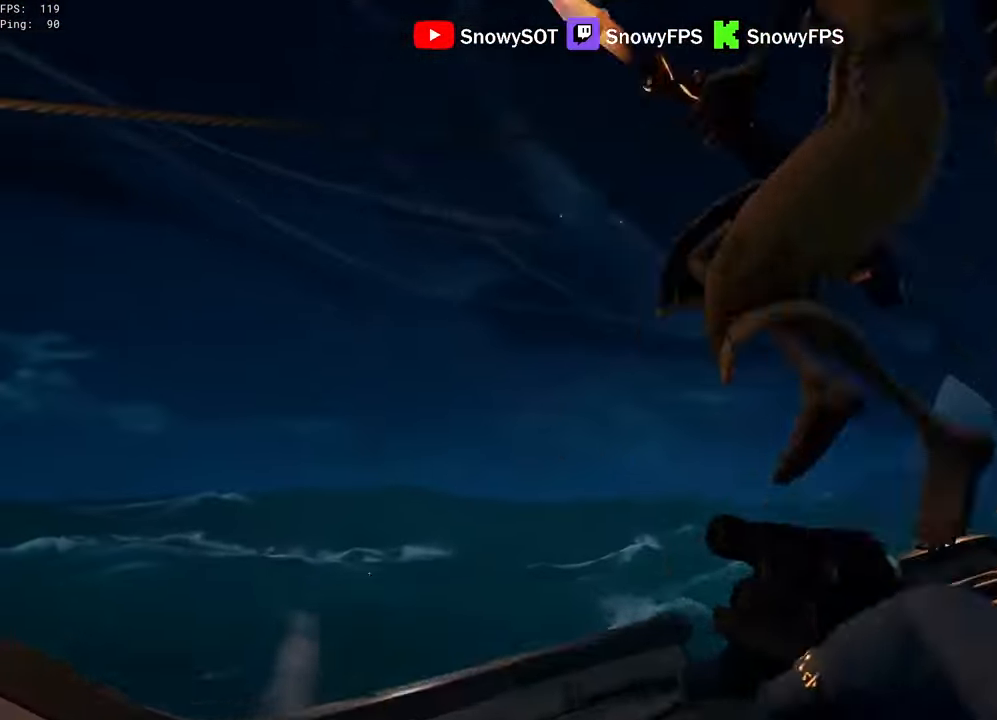
{"keys": ["s"], "mouse": [], "mouse_move": "down-right", "events": [[150, "w", "up"], [250, "mouse_left", "up"], [250, "s", "down"], [283, "mouse_left", "down"], [433, "mouse_left", "up"]]}
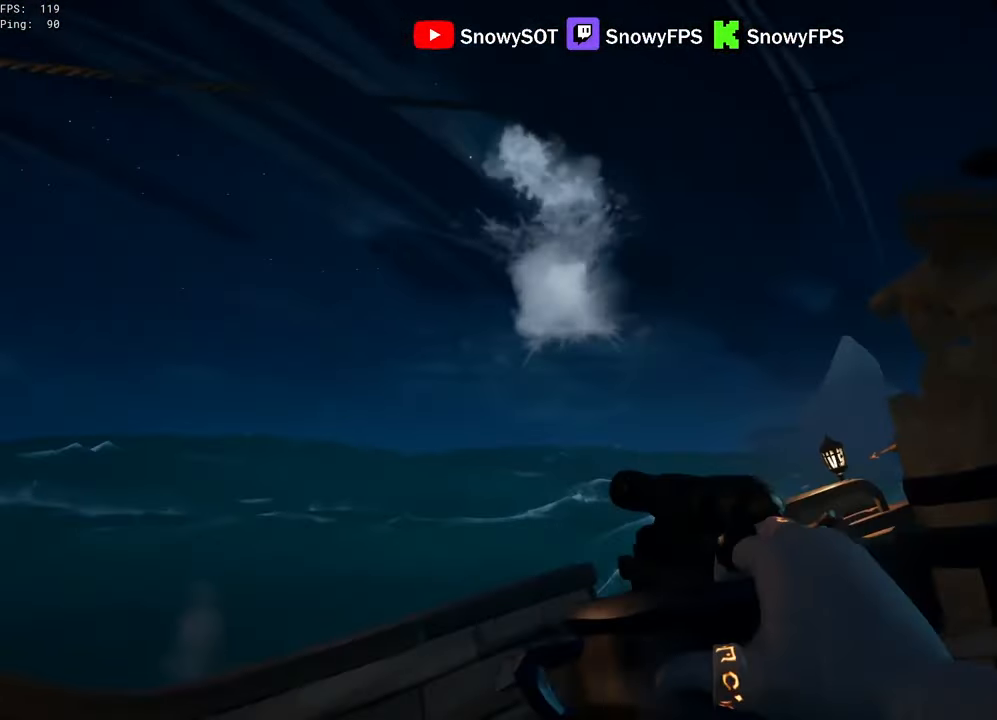
{"keys": ["w"], "mouse": ["left"], "mouse_move": "left", "events": [[166, "d", "down"], [166, "mouse_left", "down"], [216, "s", "up"], [300, "mouse_left", "up"], [350, "mouse_left", "down"], [350, "w", "down"], [400, "d", "up"], [450, "mouse_left", "up"], [500, "mouse_left", "down"]]}
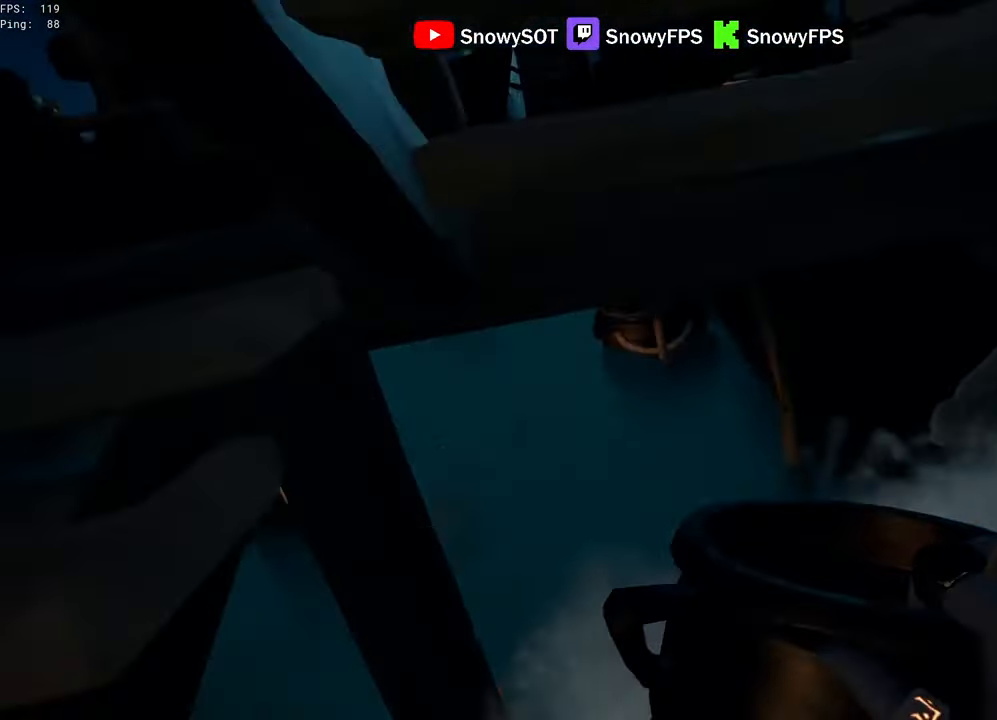
{"keys": ["s"], "mouse": ["left"], "mouse_move": "still", "events": [[33, "a", "down"], [83, "a", "up"], [233, "w", "up"], [266, "mouse_left", "up"], [316, "mouse_left", "down"], [366, "s", "down"], [416, "mouse_left", "up"], [466, "mouse_left", "down"]]}
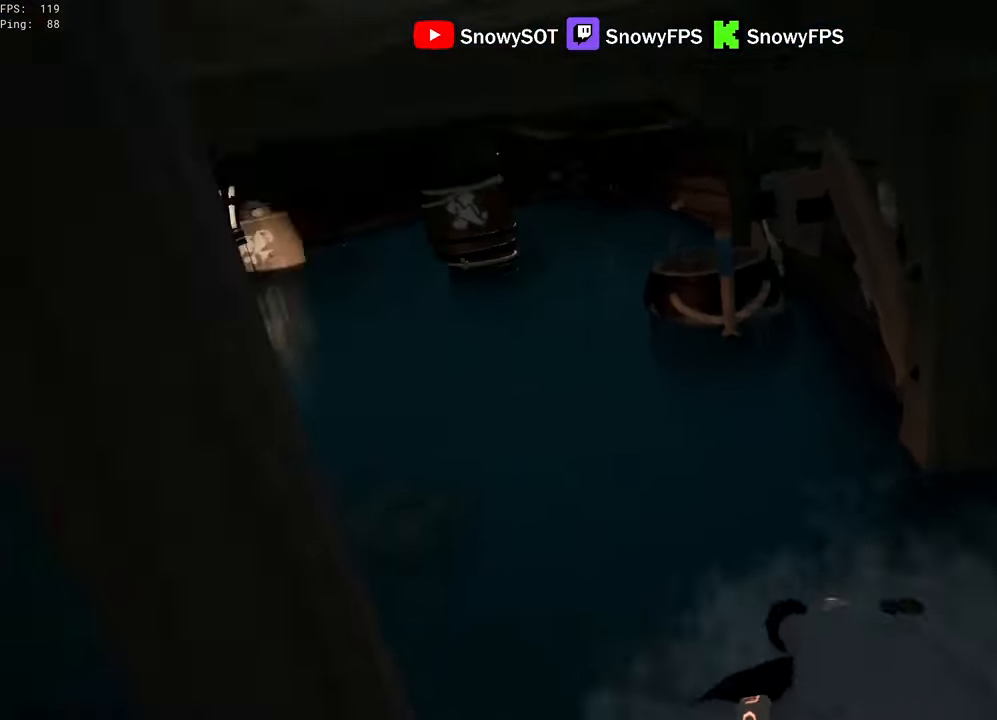
{"keys": ["w"], "mouse": ["left"], "mouse_move": "up-left", "events": [[100, "mouse_left", "up"], [150, "mouse_left", "down"], [250, "a", "down"], [250, "mouse_left", "up"], [250, "s", "up"], [283, "mouse_left", "down"], [383, "a", "up"], [383, "w", "down"], [433, "mouse_left", "up"], [483, "mouse_left", "down"]]}
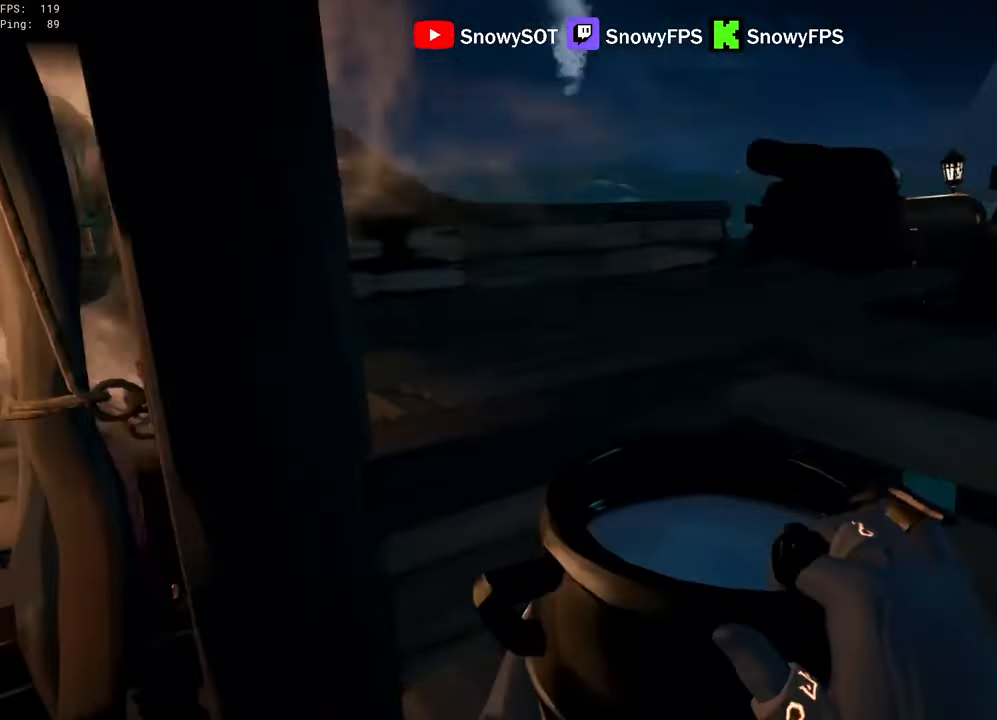
{"keys": ["s"], "mouse": ["left"], "mouse_move": "still", "events": [[33, "d", "down"], [116, "mouse_left", "up"], [166, "mouse_left", "down"], [216, "d", "up"], [350, "w", "up"], [450, "mouse_left", "up"], [500, "mouse_left", "down"], [500, "s", "down"]]}
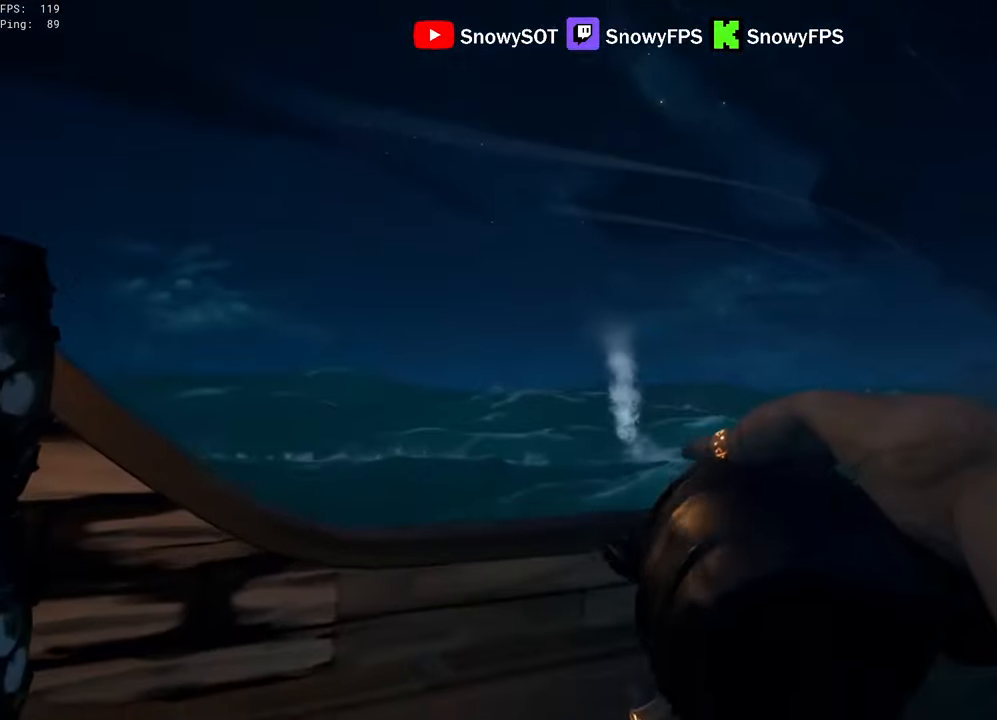
{"keys": ["d"], "mouse": [], "mouse_move": "down-right", "events": [[50, "a", "down"], [83, "mouse_left", "up"], [183, "a", "up"], [183, "mouse_left", "down"], [283, "mouse_left", "up"], [316, "mouse_left", "down"], [416, "d", "down"], [466, "mouse_left", "up"], [466, "s", "up"]]}
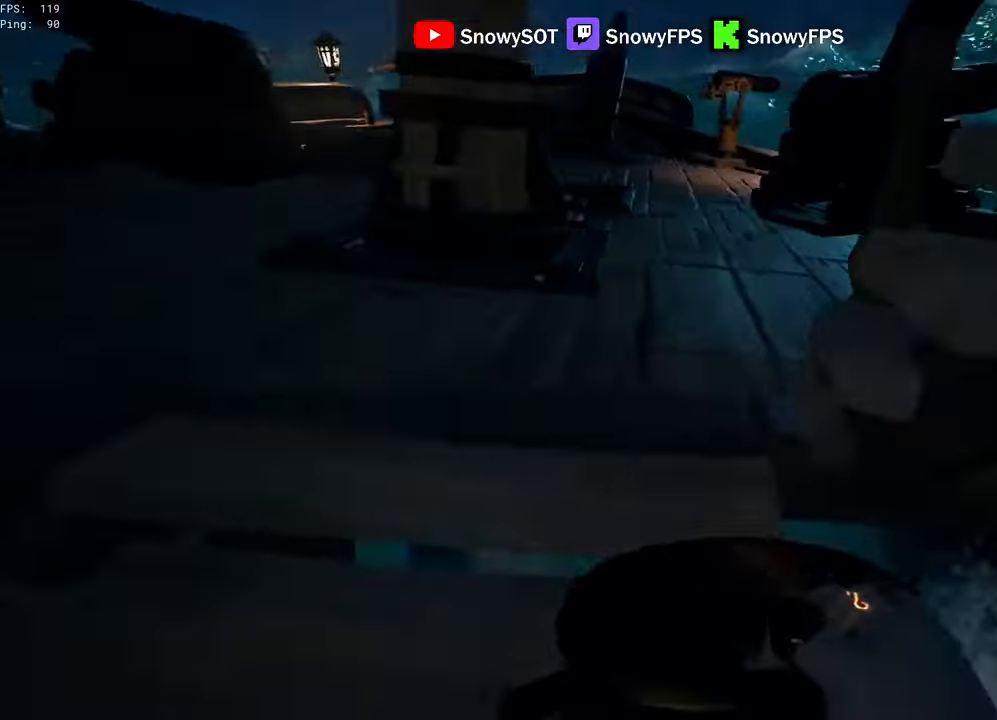
{"keys": ["w"], "mouse": ["left"], "mouse_move": "still", "events": [[16, "mouse_left", "down"], [100, "mouse_left", "up"], [150, "d", "up"], [150, "mouse_left", "down"], [150, "w", "down"], [250, "a", "down"], [283, "mouse_left", "up"], [333, "a", "up"], [333, "mouse_left", "down"]]}
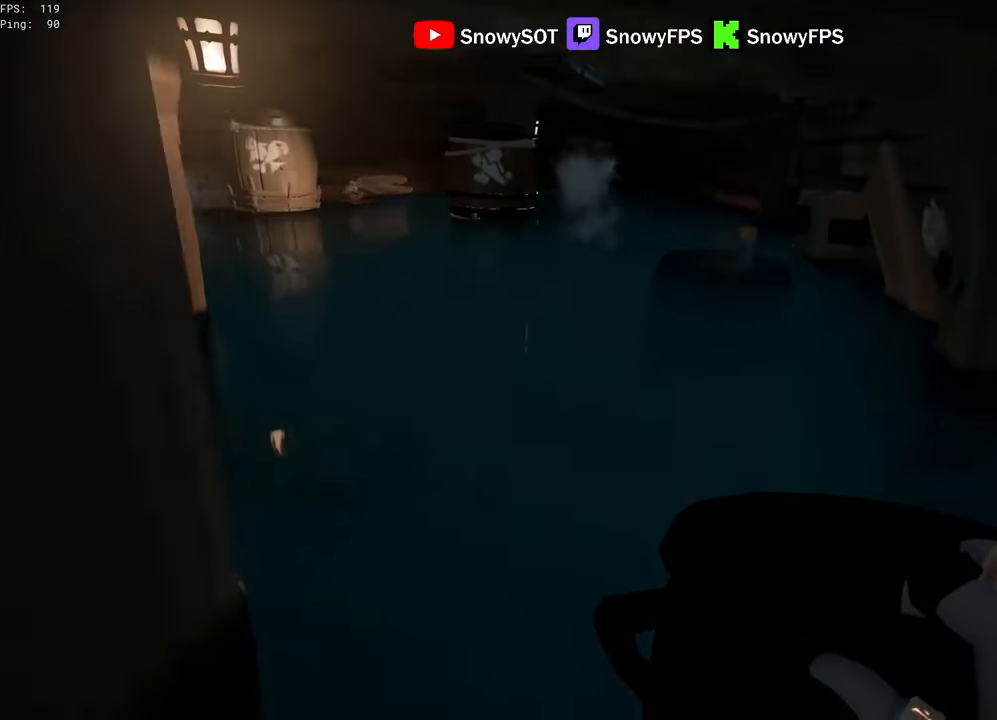
{"keys": ["s"], "mouse": [], "mouse_move": "still", "events": [[33, "w", "up"], [116, "mouse_left", "up"], [166, "mouse_left", "down"], [266, "mouse_left", "up"], [300, "1", "down"], [350, "1", "up"], [500, "s", "down"]]}
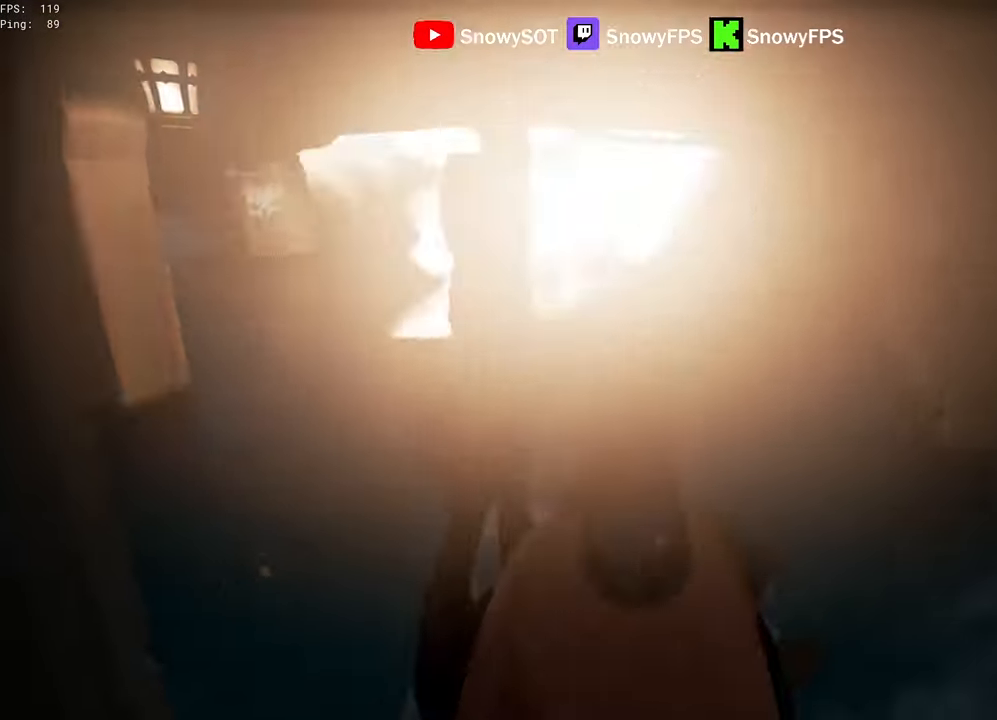
{"keys": ["a", "w"], "mouse": [], "events": [[266, "a", "down"], [316, "s", "up"], [466, "w", "down"]]}
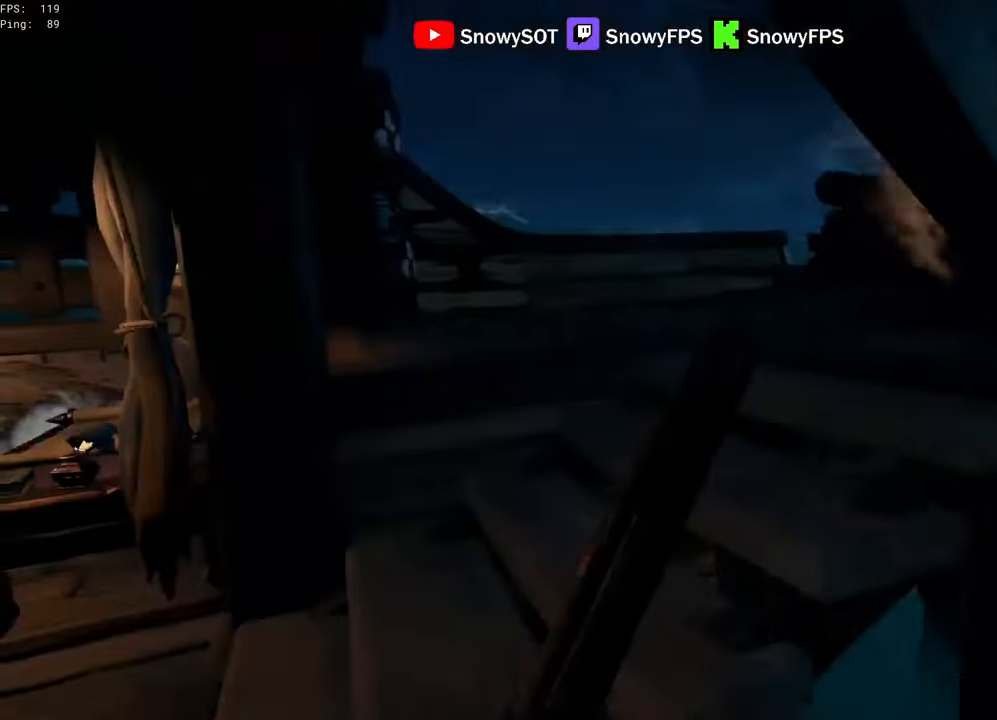
{"keys": ["a"], "mouse": [], "mouse_move": "left", "events": [[16, "a", "up"], [333, "a", "down"], [333, "w", "up"]]}
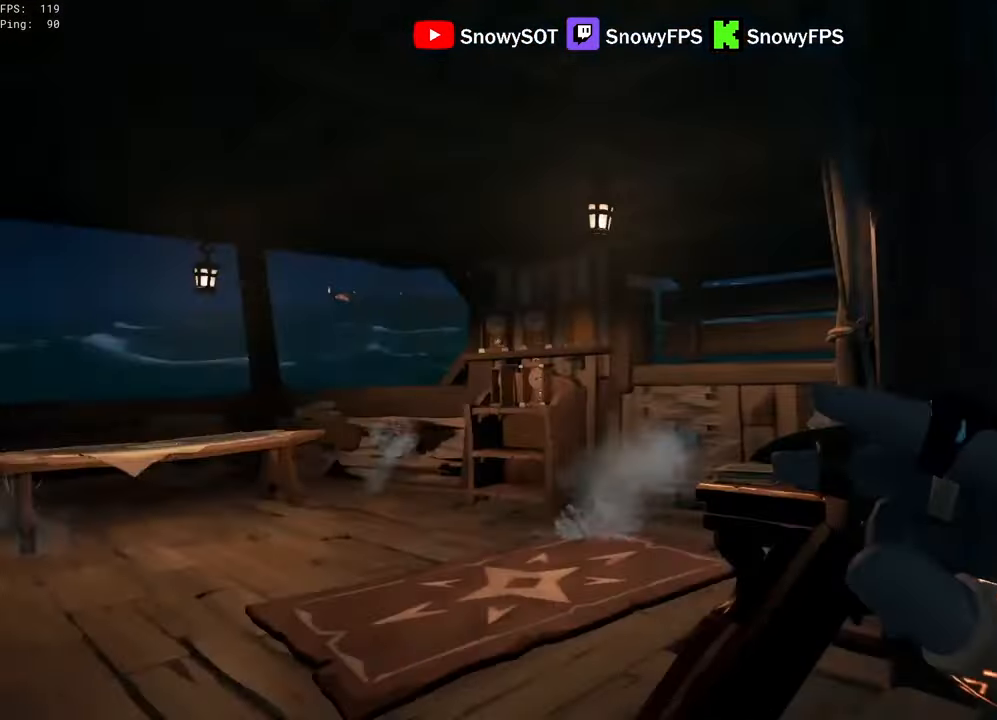
{"keys": ["w"], "mouse": [], "mouse_move": "still", "events": [[216, "a", "up"], [266, "w", "down"]]}
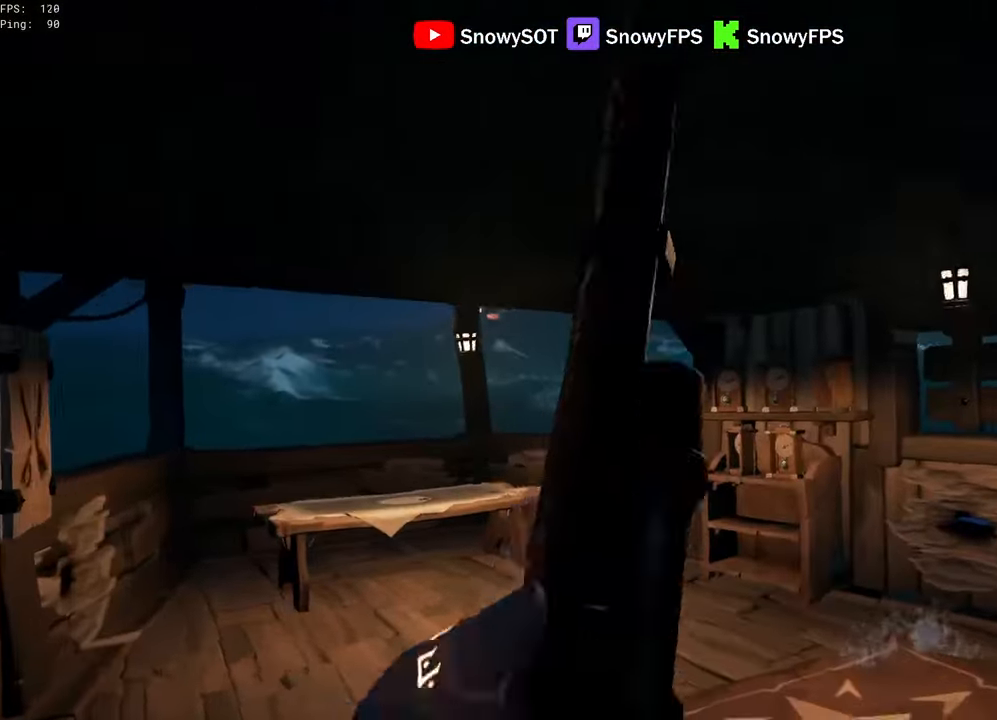
{"keys": [], "mouse": [], "mouse_move": "right", "events": [[33, "w", "up"], [83, "d", "down"], [183, "d", "up"], [183, "w", "down"], [283, "a", "down"], [366, "w", "up"], [416, "a", "up"]]}
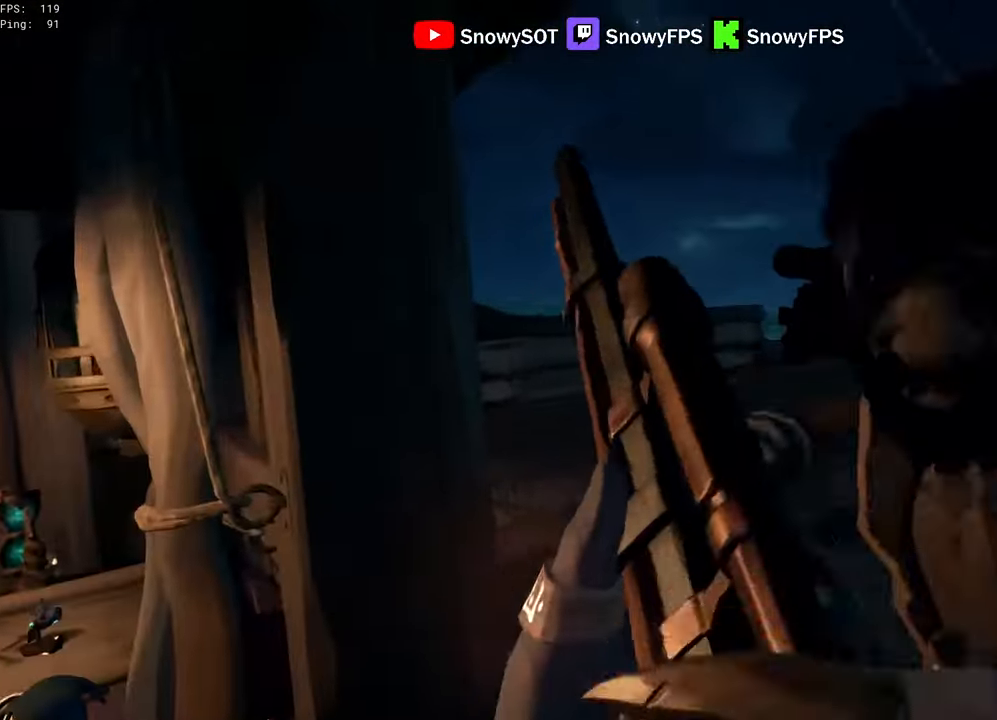
{"keys": ["w"], "mouse": [], "mouse_move": "right", "events": [[333, "w", "down"]]}
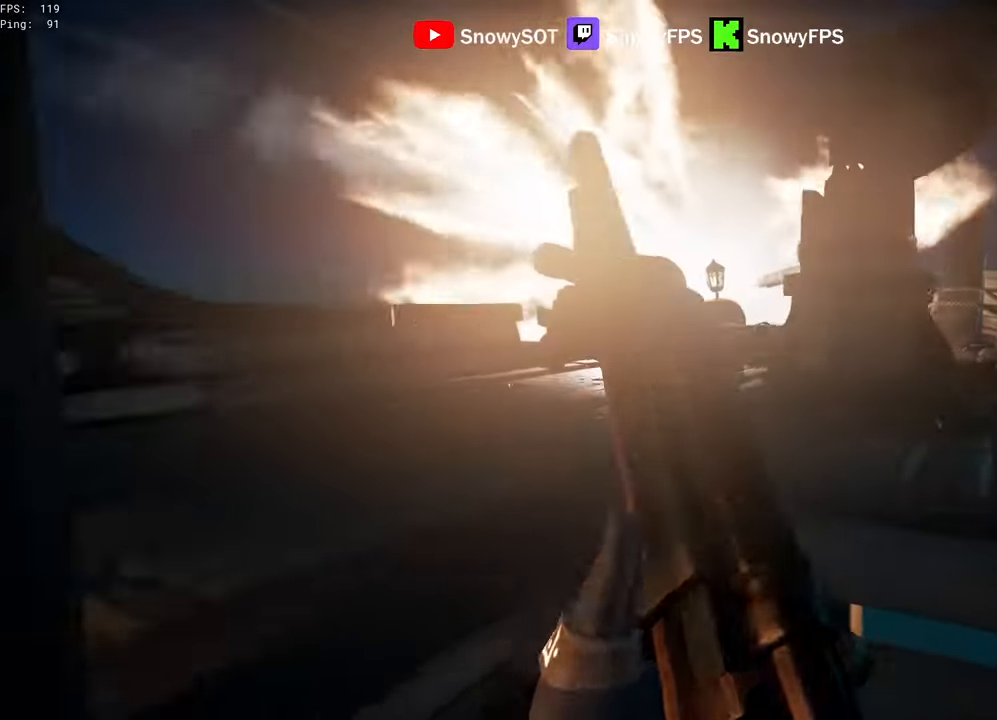
{"keys": [], "mouse": ["left"], "mouse_move": "left", "events": [[216, "mouse_left", "down"], [266, "d", "down"], [300, "mouse_left", "up"], [300, "w", "up"], [350, "mouse_left", "down"], [400, "d", "up"], [450, "mouse_left", "up"], [500, "mouse_left", "down"]]}
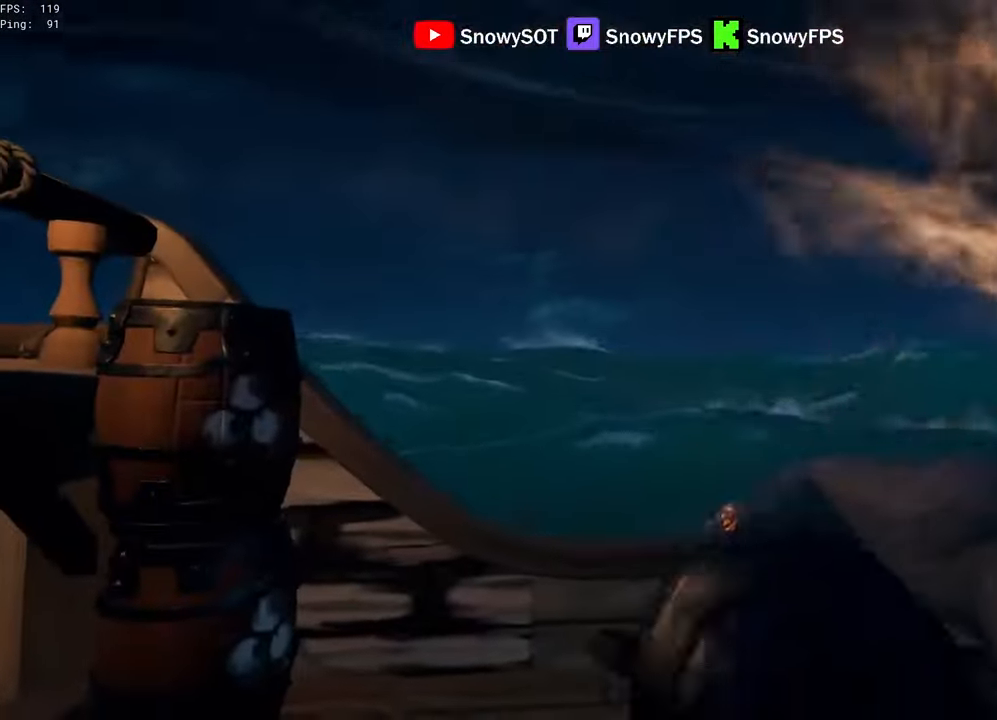
{"keys": [], "mouse": [], "mouse_move": "still", "events": [[83, "a", "down"], [83, "s", "down"], [133, "mouse_left", "up"], [183, "s", "up"], [233, "a", "up"], [266, "space", "down"], [366, "a", "down"], [416, "space", "up"], [466, "a", "up"]]}
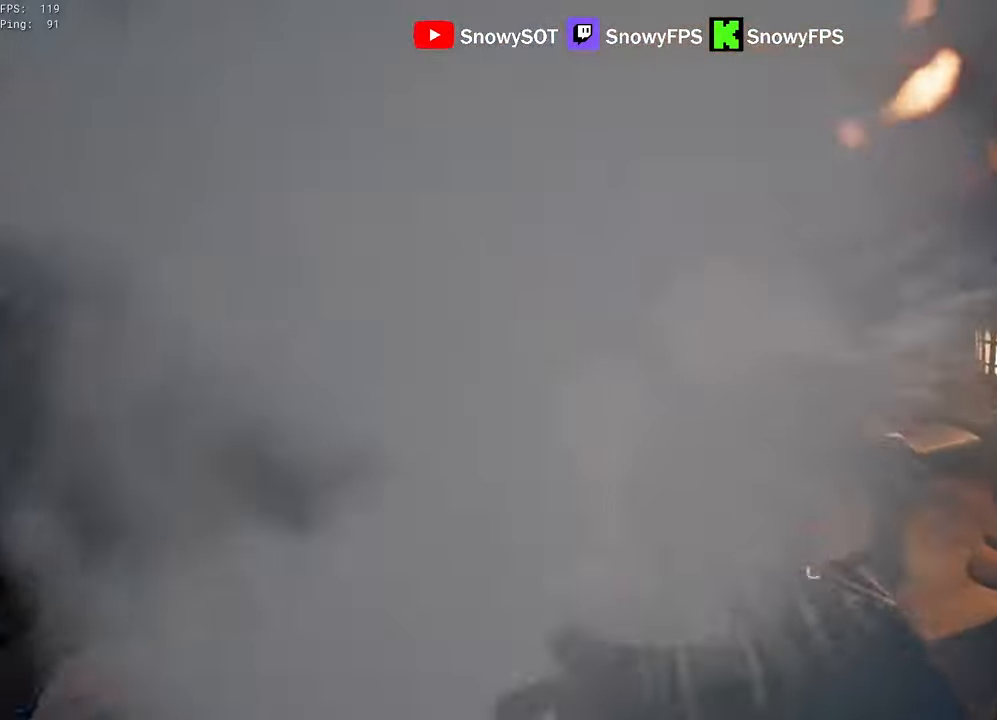
{"keys": ["a"], "mouse": [], "mouse_move": "right", "events": [[16, "mouse_wheel", "down"], [100, "mouse_wheel", "up"], [200, "a", "down"]]}
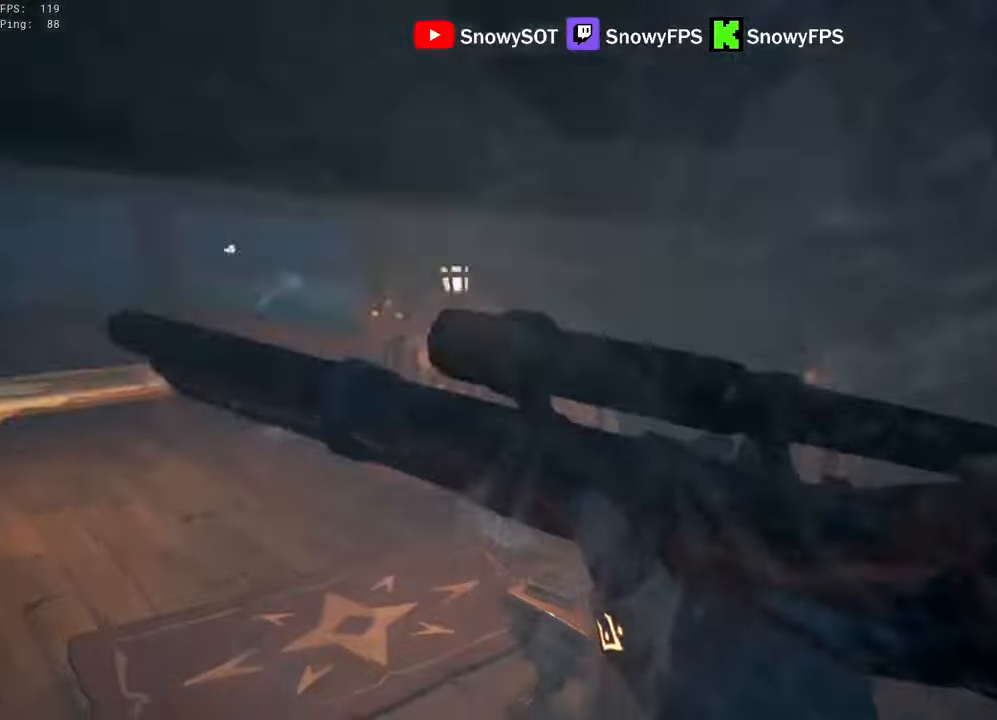
{"keys": ["w"], "mouse": ["left"], "mouse_move": "right", "events": [[167, "s", "down"], [217, "a", "up"], [217, "mouse_left", "down"], [300, "d", "down"], [300, "mouse_left", "up"], [350, "mouse_left", "down"], [350, "s", "up"], [450, "w", "down"], [500, "d", "up"]]}
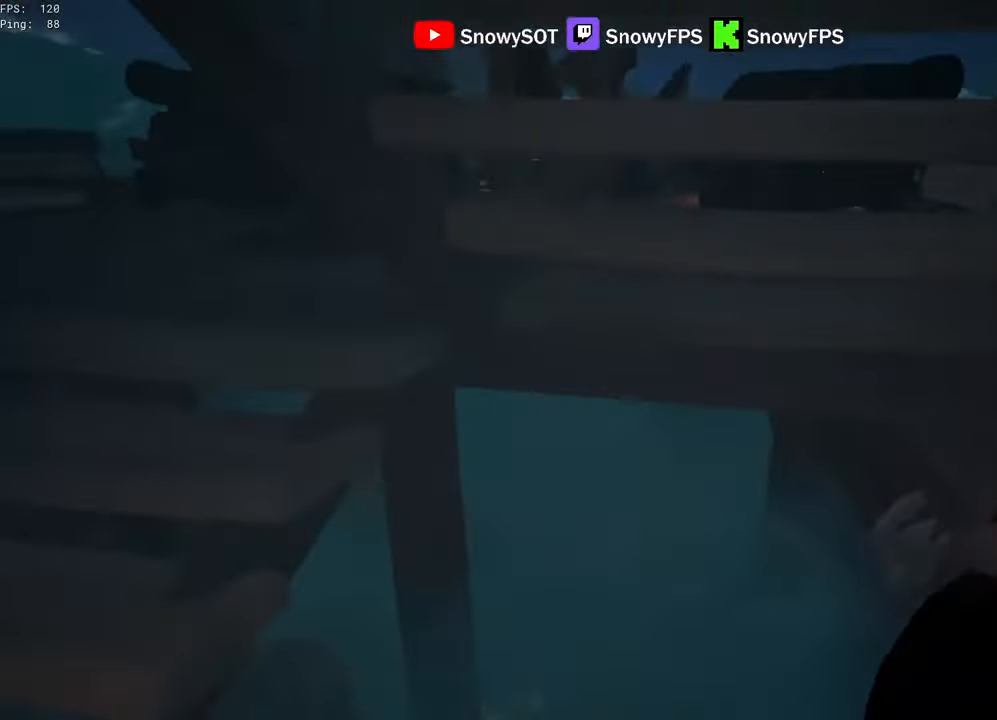
{"keys": ["5"], "mouse": [], "mouse_move": "right", "events": [[134, "mouse_left", "up"], [184, "a", "down"], [184, "mouse_left", "down"], [284, "mouse_left", "up"], [317, "a", "up"], [317, "mouse_left", "down"], [317, "w", "up"], [467, "5", "down"], [467, "mouse_left", "up"]]}
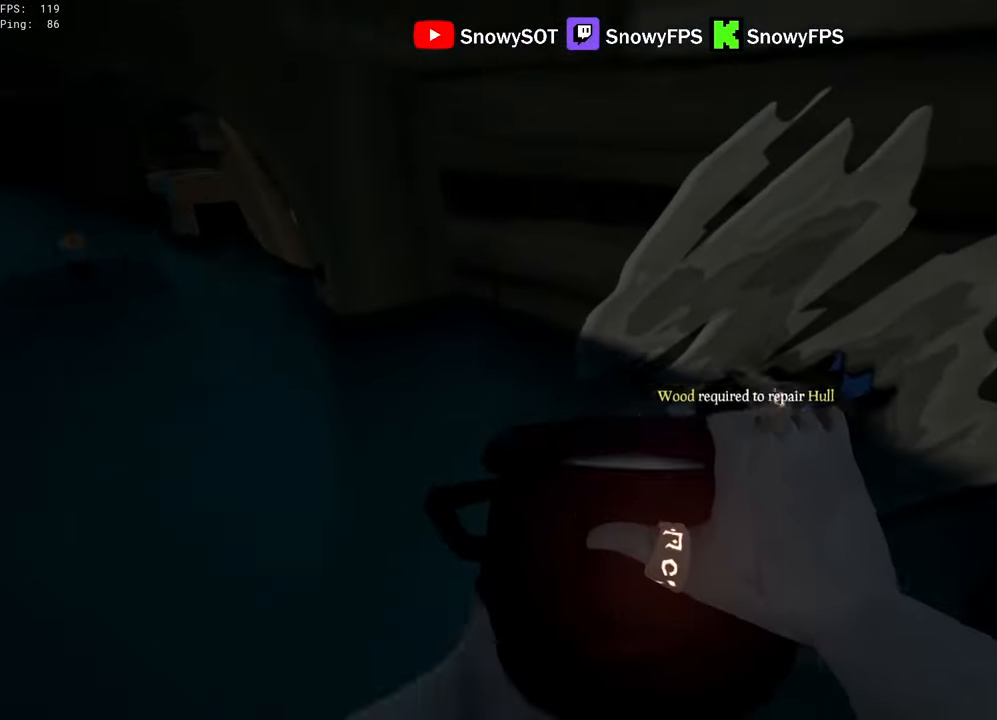
{"keys": ["s"], "mouse": [], "mouse_move": "down-left", "events": [[17, "5", "up"], [100, "mouse_left", "down"], [200, "mouse_left", "up"], [334, "s", "down"]]}